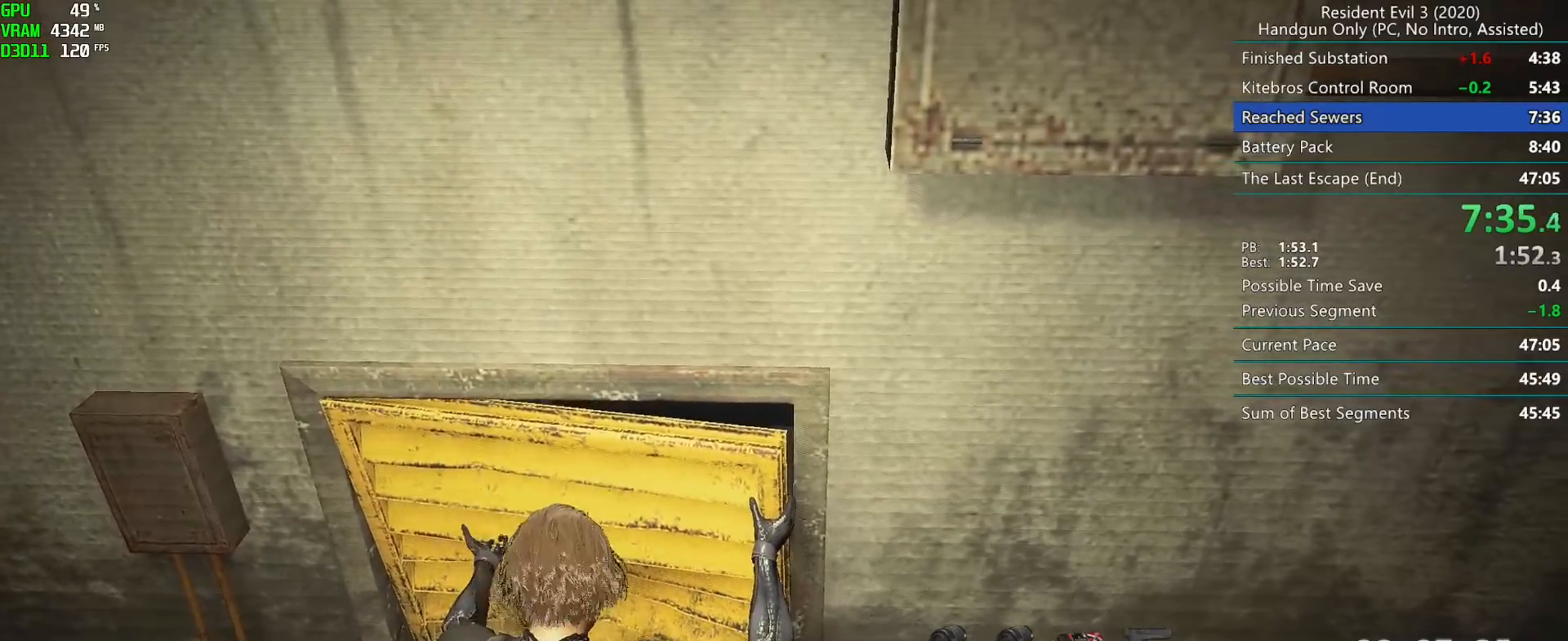
Gameplay with keyboard and mouse; each line is a JSON object with the keys and mouse buttons held at the frame after it. "events" lists presses ("down") and releases ("up") of "alt", "d", "f", "g", "h", "r", "s", "t", "w", "mouse_left", "mouse_wheel", "mouse_right", "mouse_mb4" and "mouse_mb5" between this image and that frame as [ms after this image, input, new state], when the widget could be followed in between. "mouse_left", "mouse_wheel", "mouse_right", "mouse_mb4", "mouse_mb5" = the "left", "wheel", "right", "mb4", "mb5" buttons of the "mouse" list. No other keys are recorded. "wheel" means that the mouse wheel is clicked or scrolled. Mouse movement is not recorded. Not read: e.
{"keys": [], "mouse": [], "events": []}
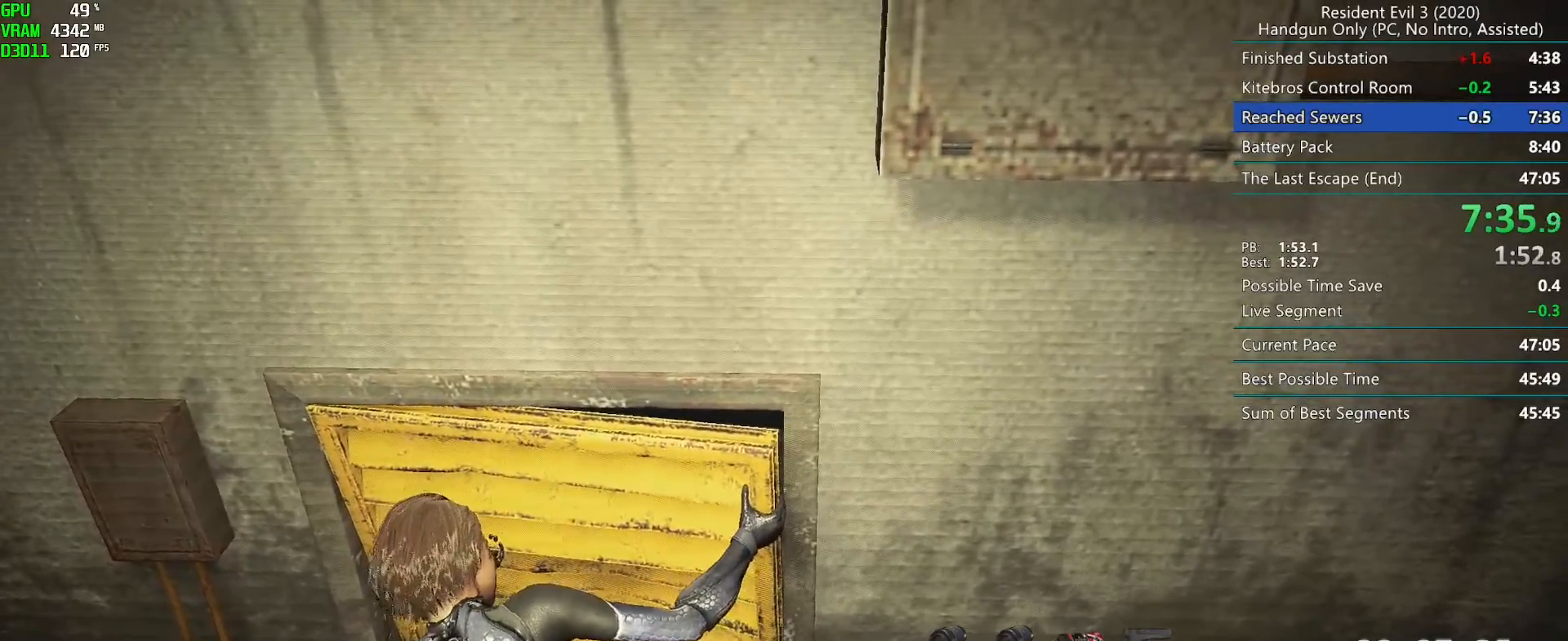
{"keys": [], "mouse": [], "events": []}
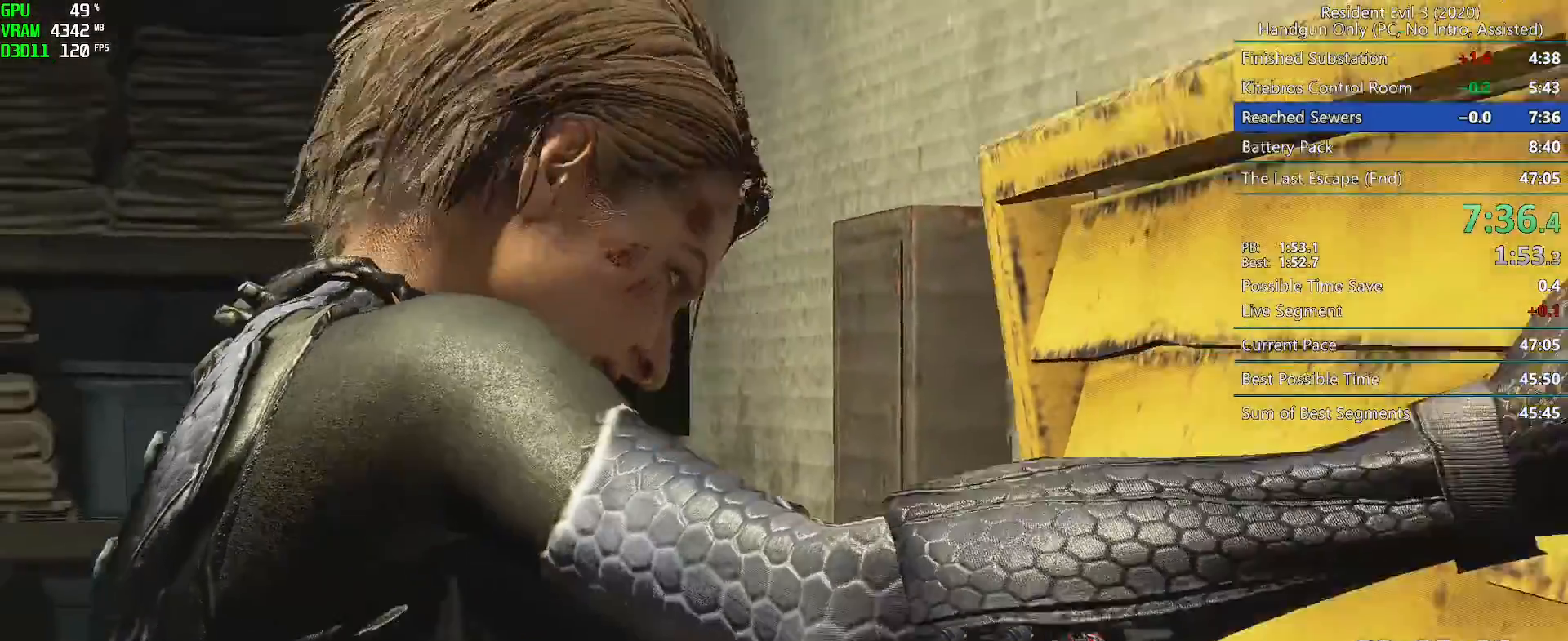
{"keys": ["r"], "mouse": []}
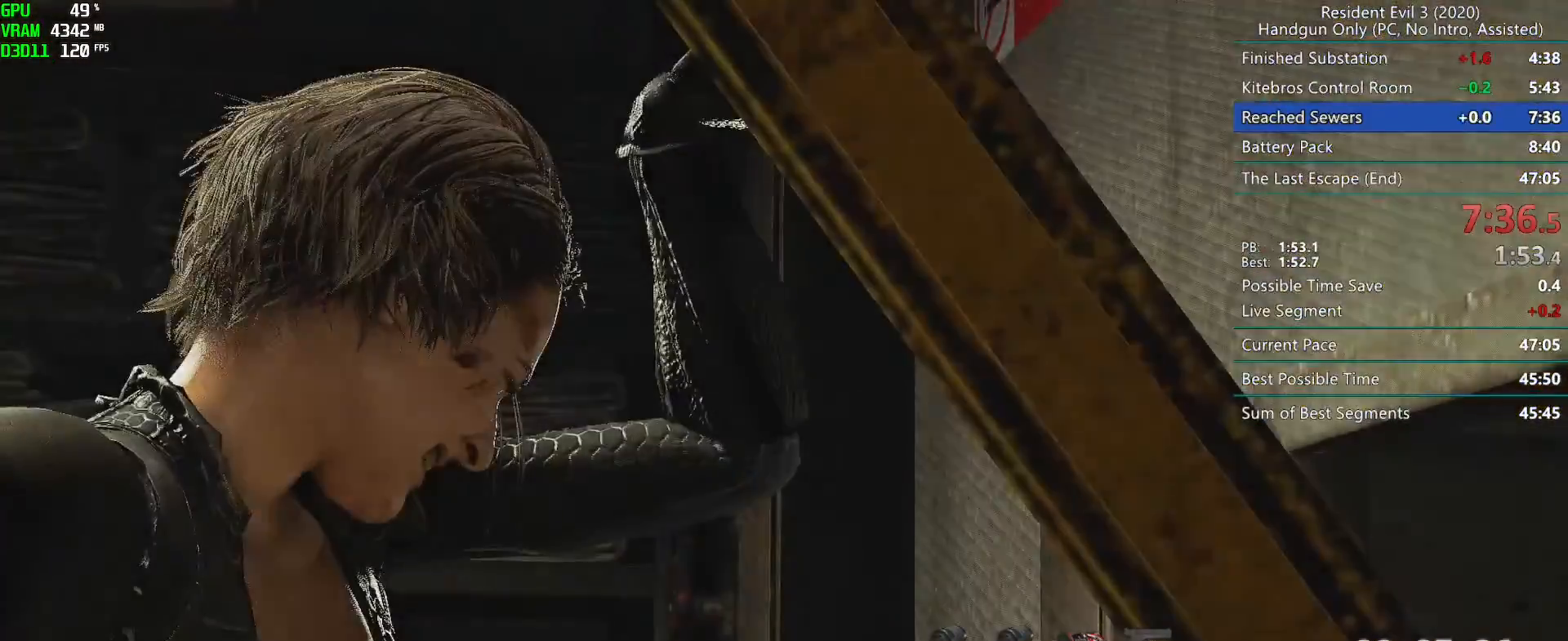
{"keys": ["r"], "mouse": [], "events": []}
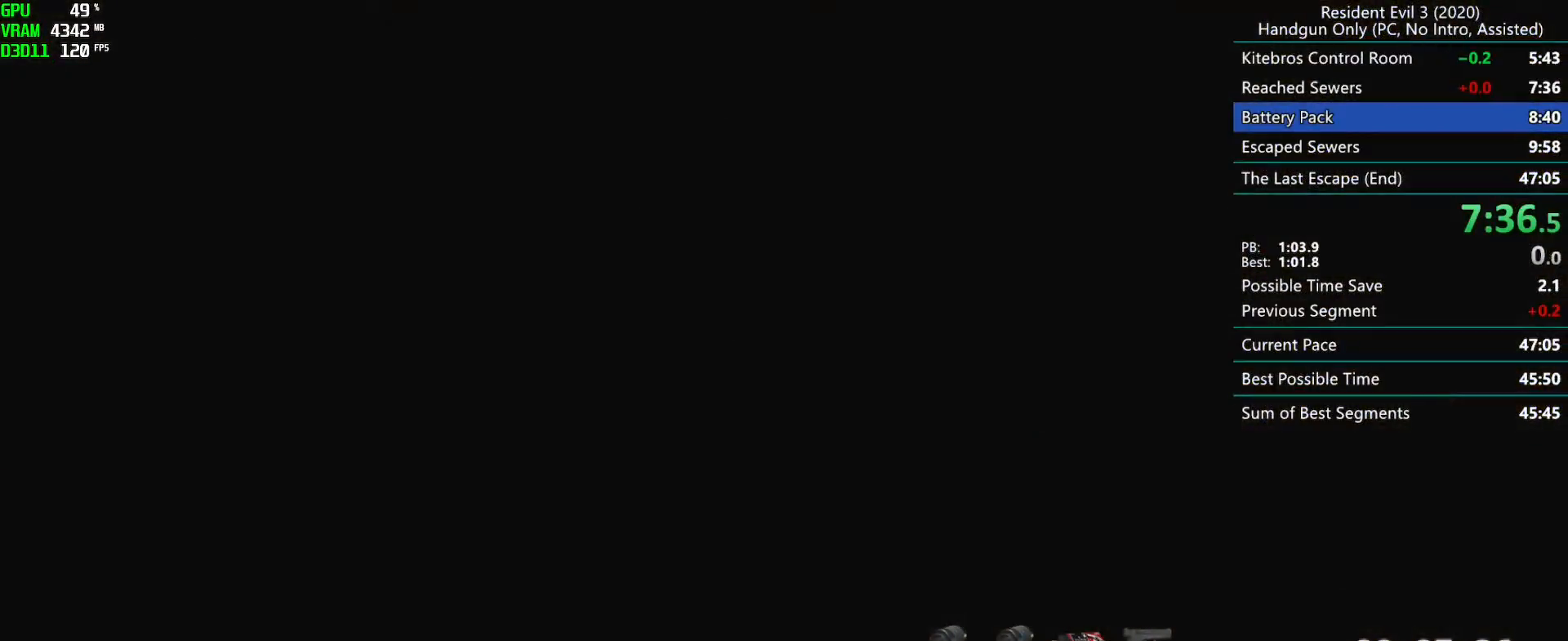
{"keys": ["r"], "mouse": [], "events": [[67, "mouse_mb4", "down"], [217, "mouse_mb4", "up"]]}
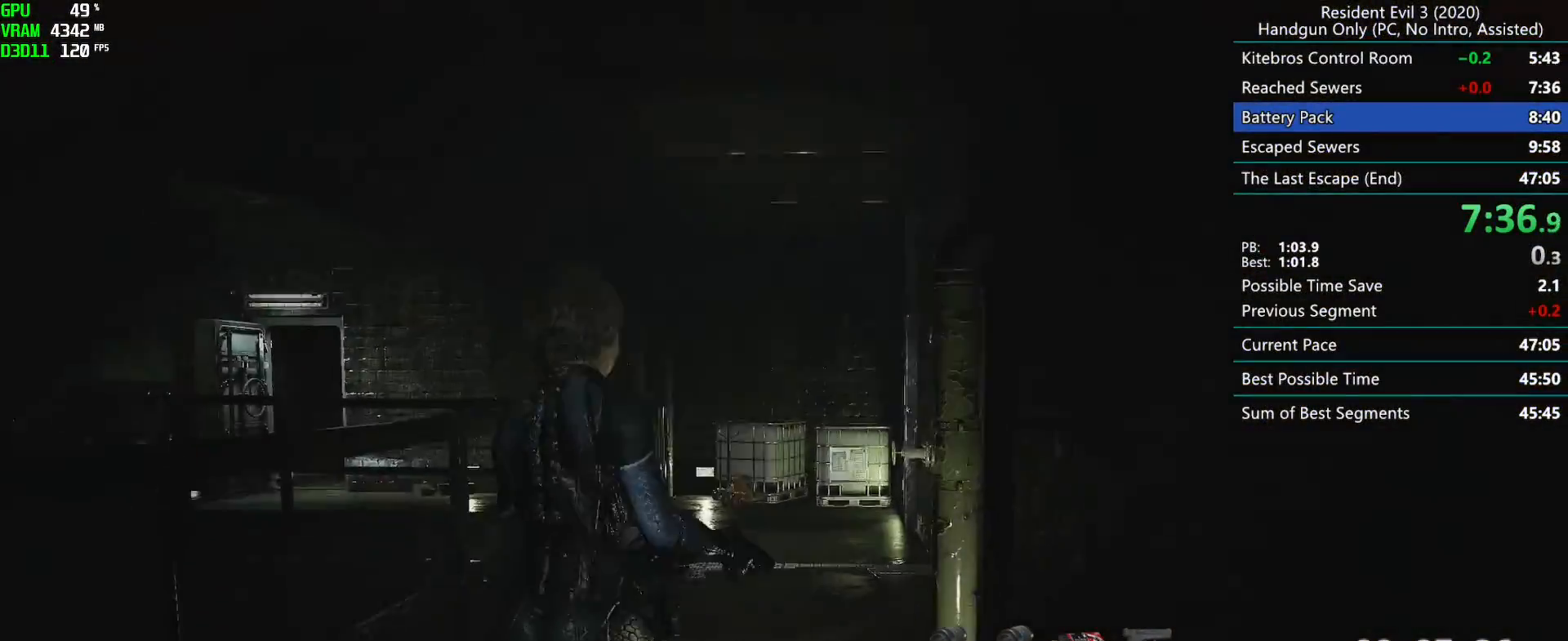
{"keys": ["r"], "mouse": [], "events": []}
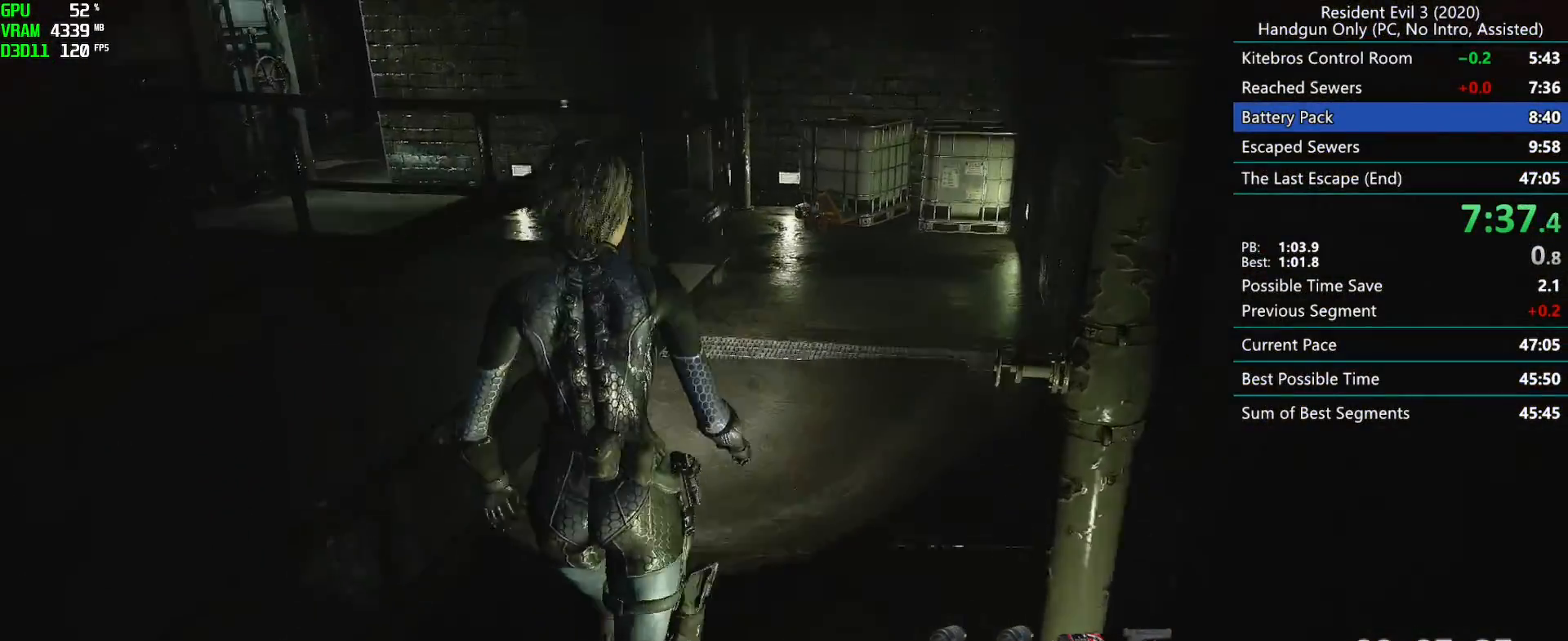
{"keys": ["r"], "mouse": [], "events": []}
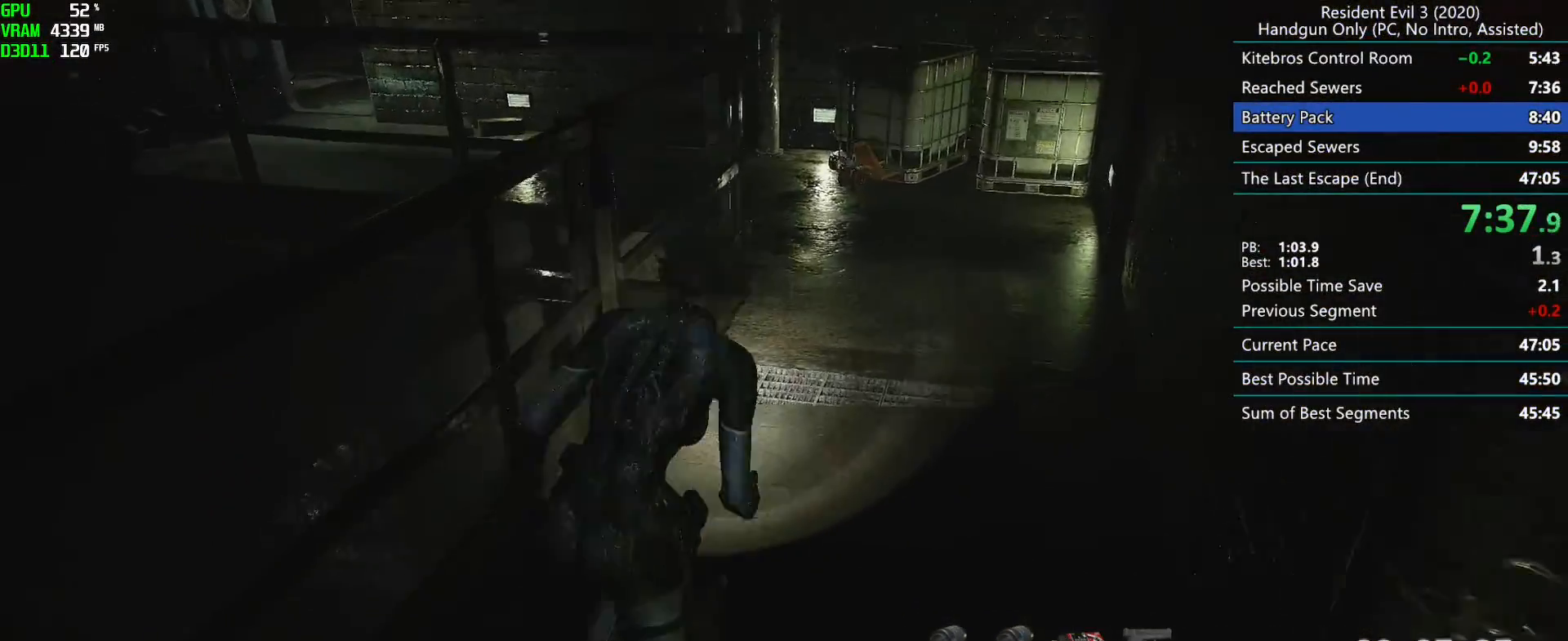
{"keys": ["r"], "mouse": [], "events": []}
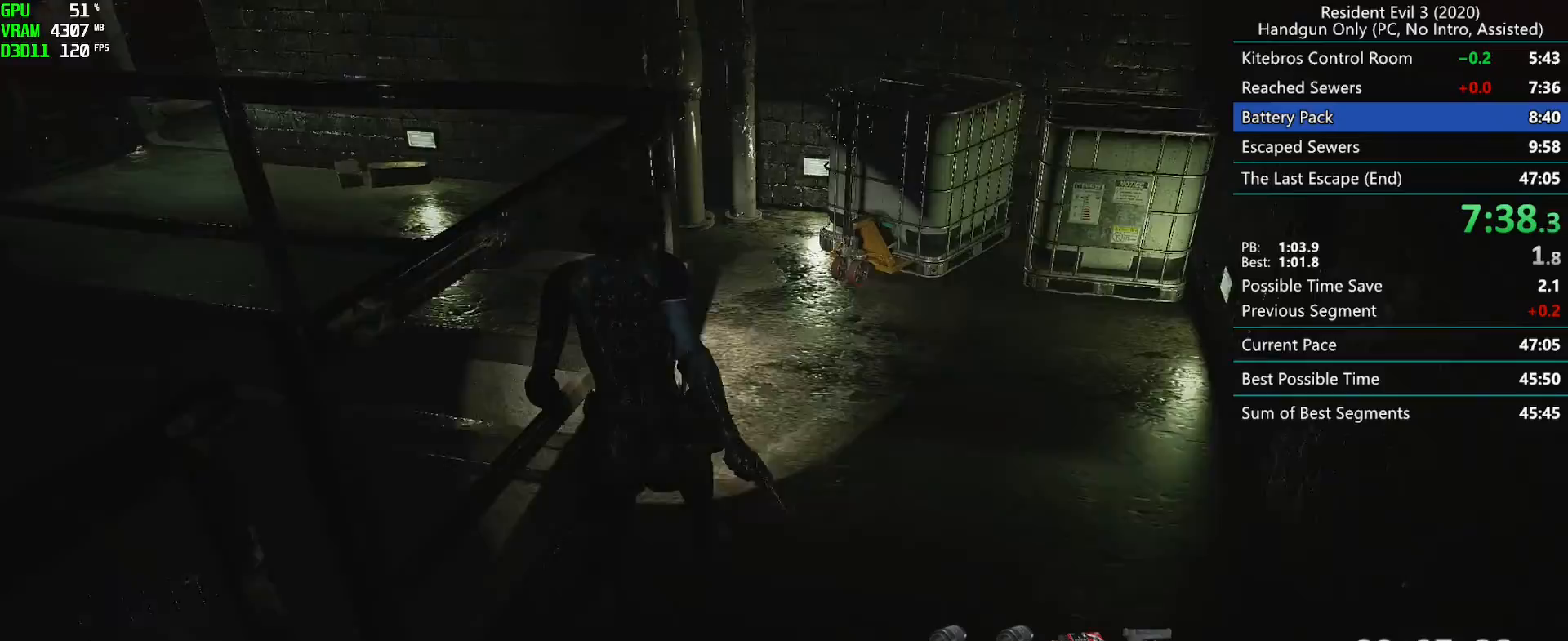
{"keys": ["r"], "mouse": [], "events": []}
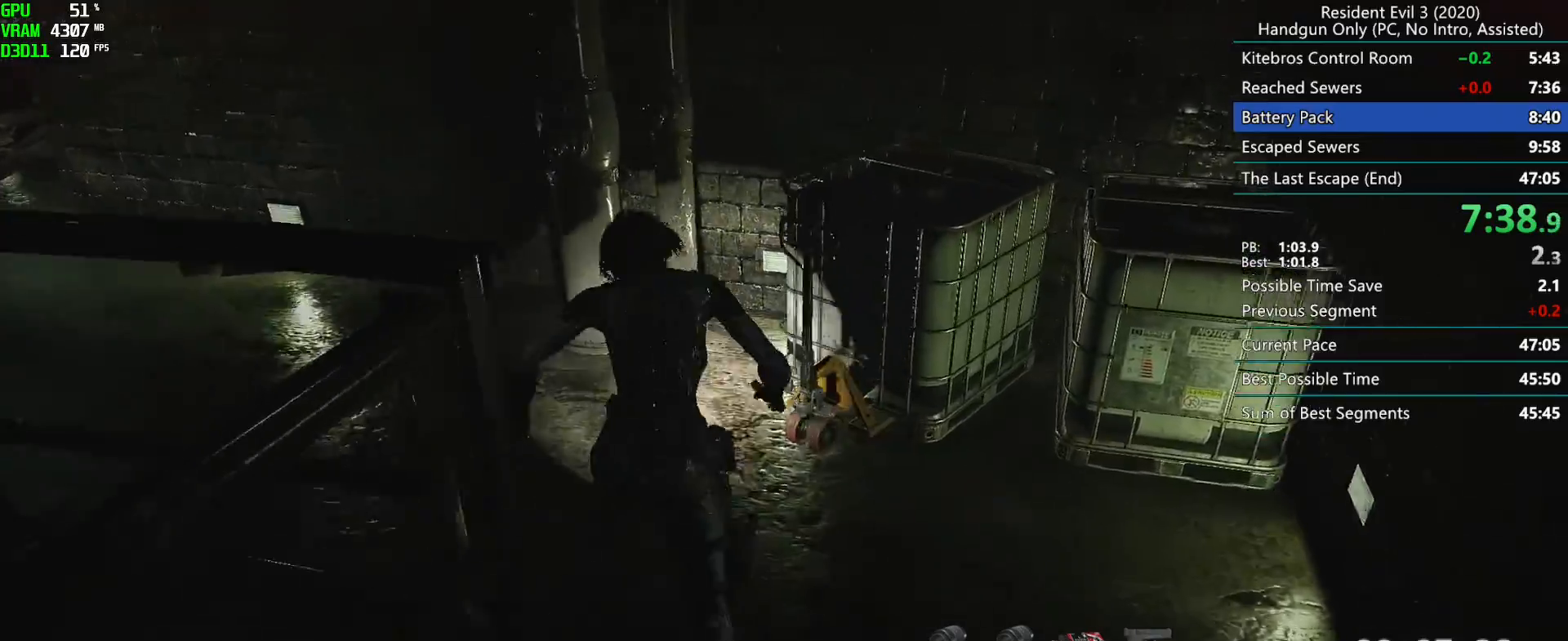
{"keys": ["d"], "mouse": [], "events": [[117, "d", "down"], [150, "r", "up"]]}
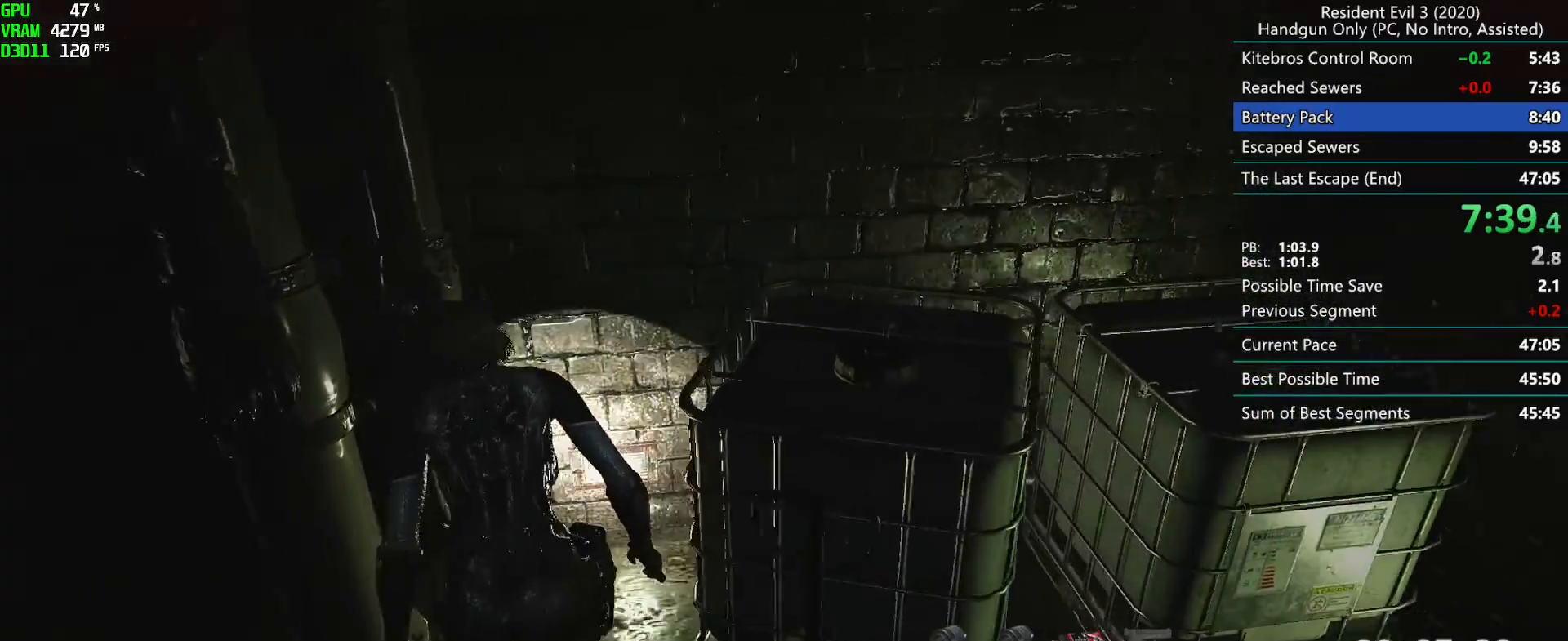
{"keys": ["d"], "mouse": []}
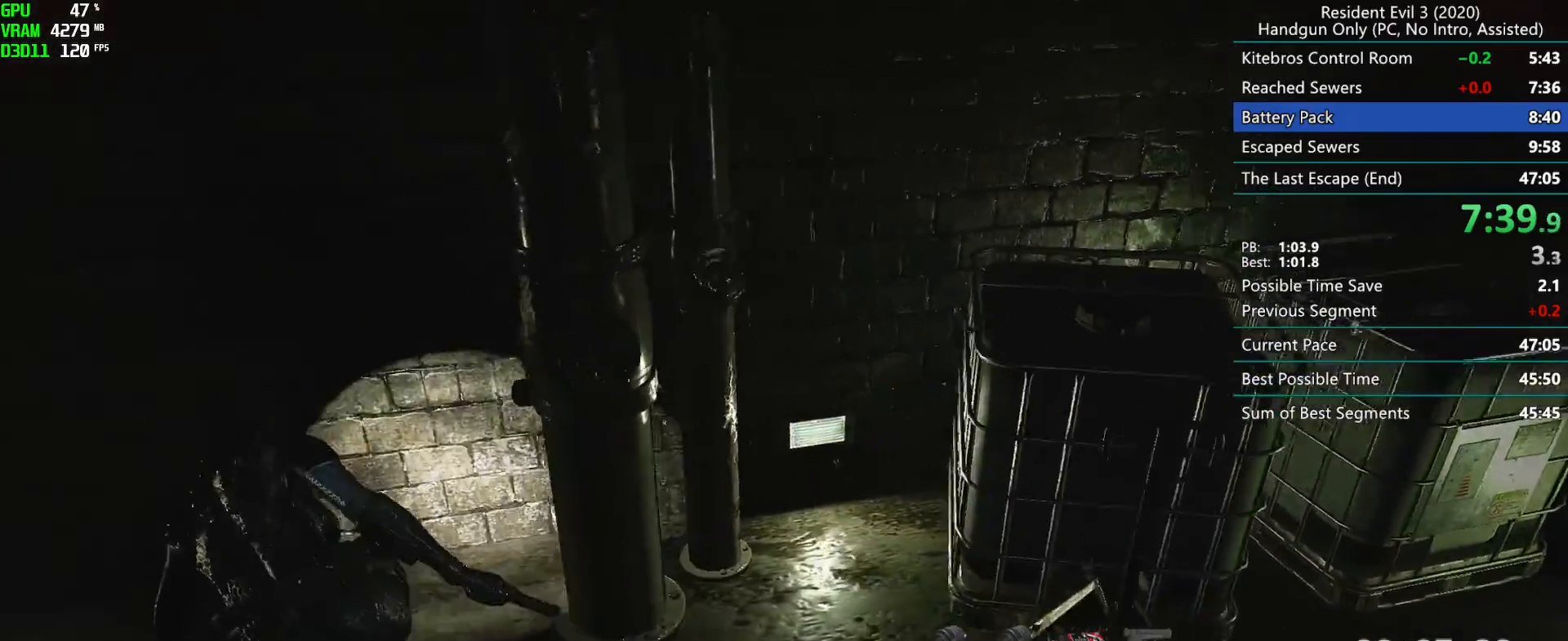
{"keys": ["d"], "mouse": [], "events": []}
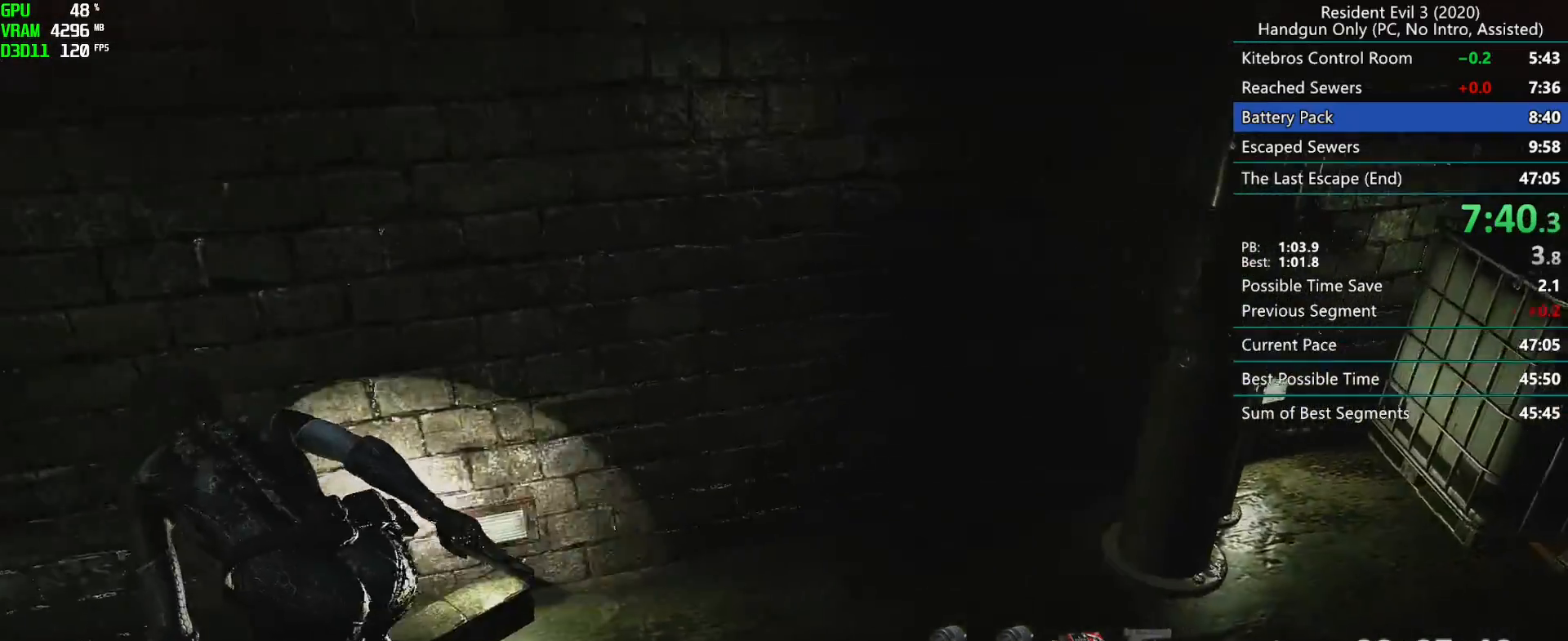
{"keys": ["d"], "mouse": [], "events": []}
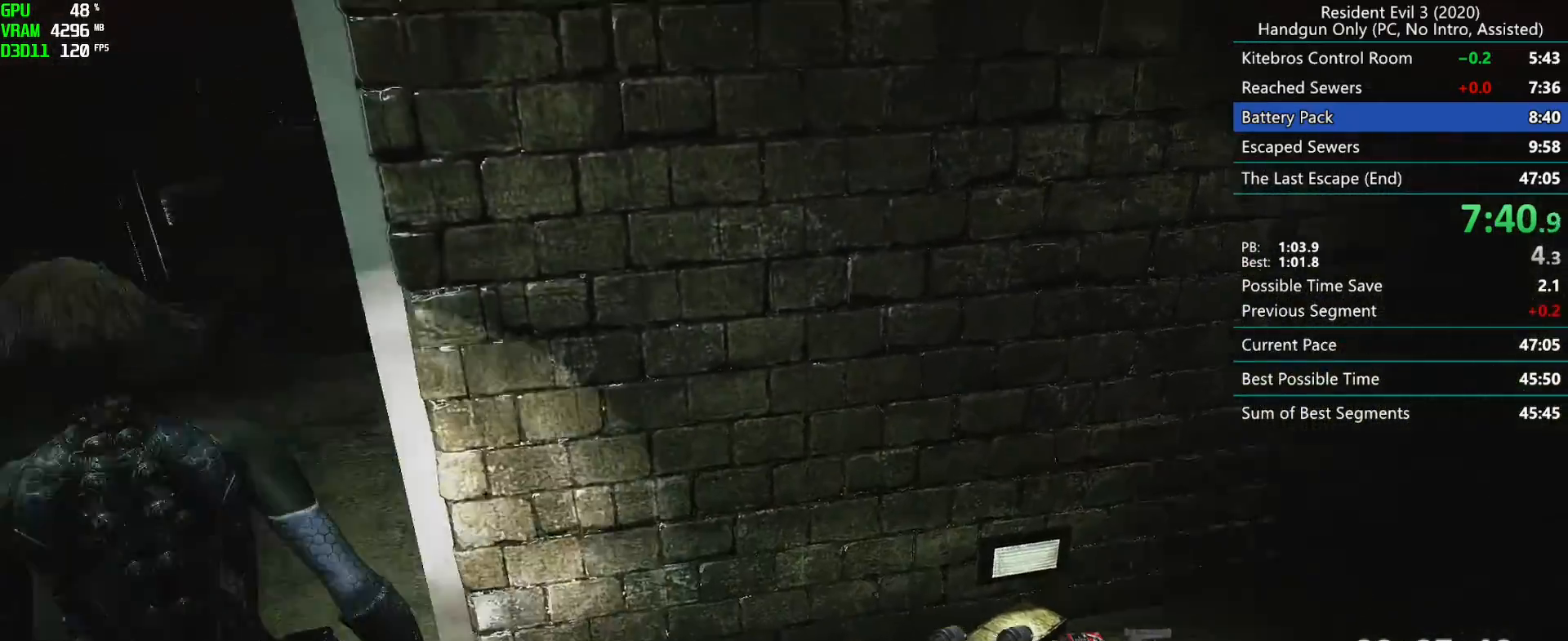
{"keys": ["d", "r"], "mouse": [], "events": [[483, "r", "down"]]}
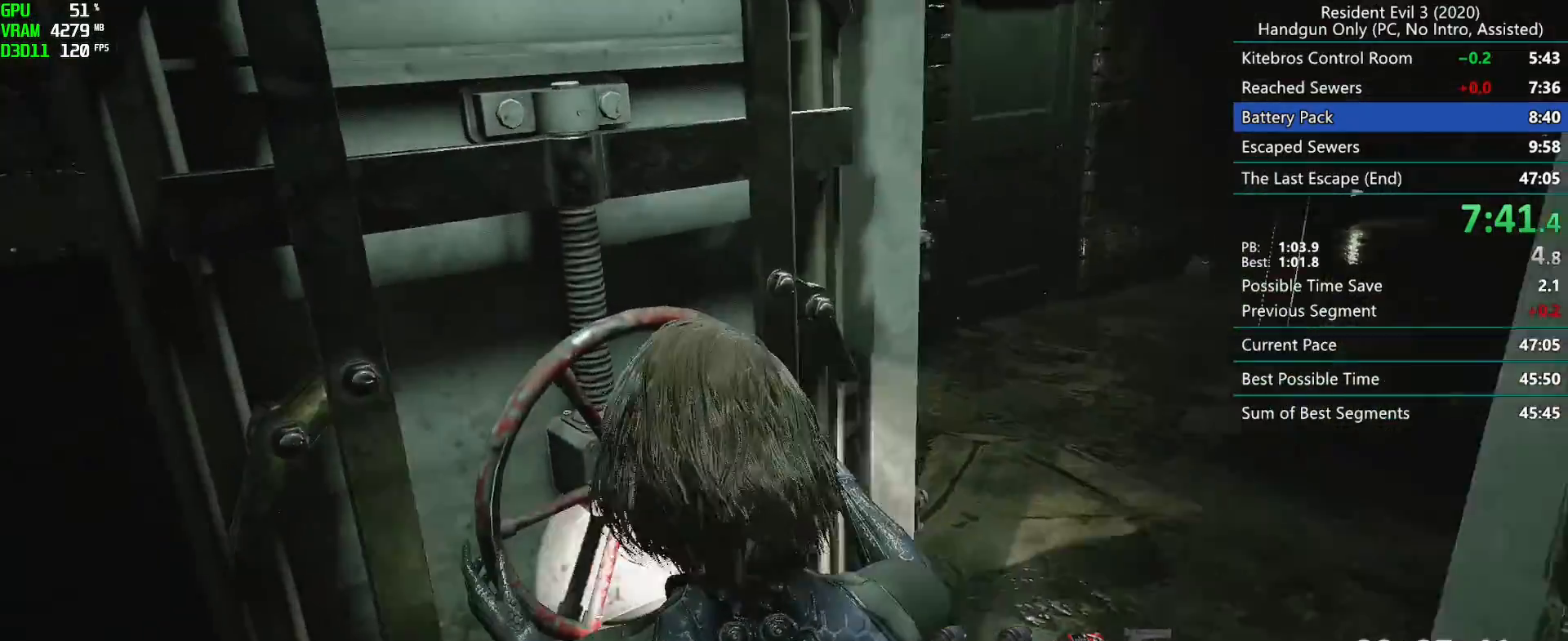
{"keys": ["r"], "mouse": [], "events": [[67, "d", "up"]]}
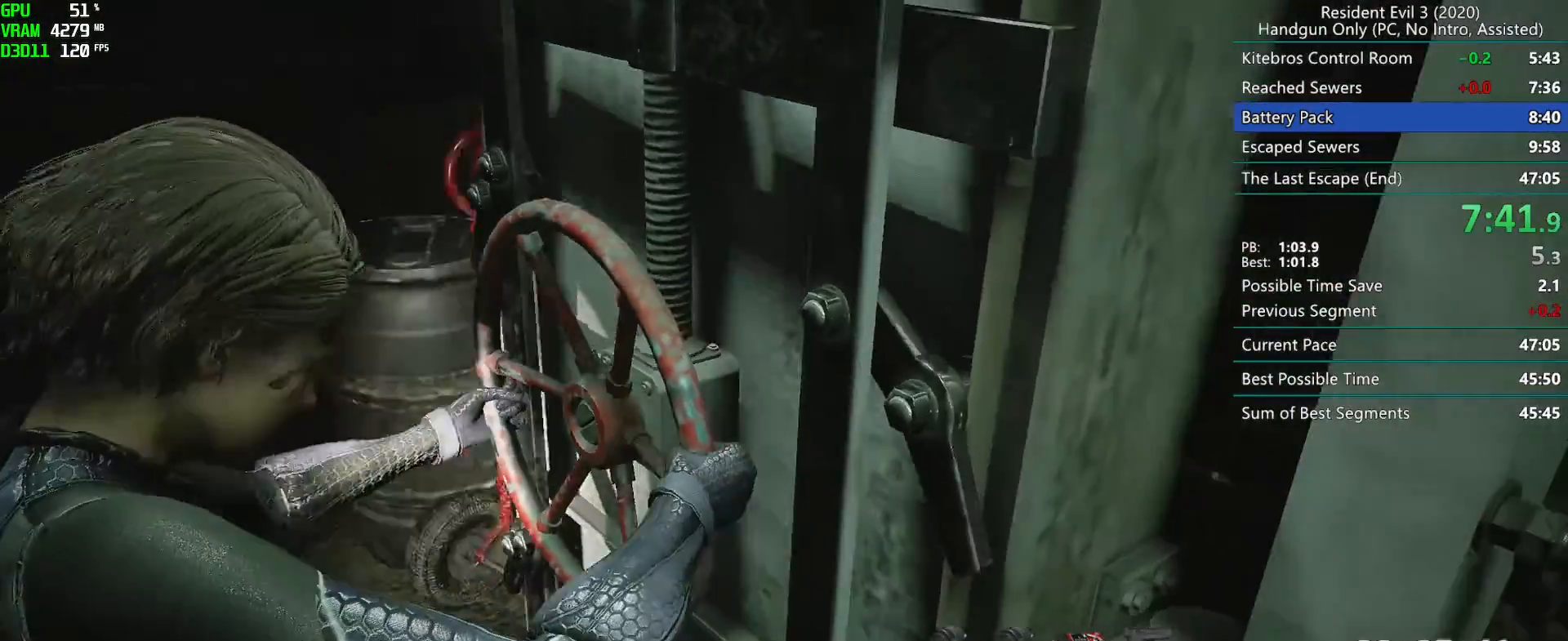
{"keys": ["r"], "mouse": [], "events": []}
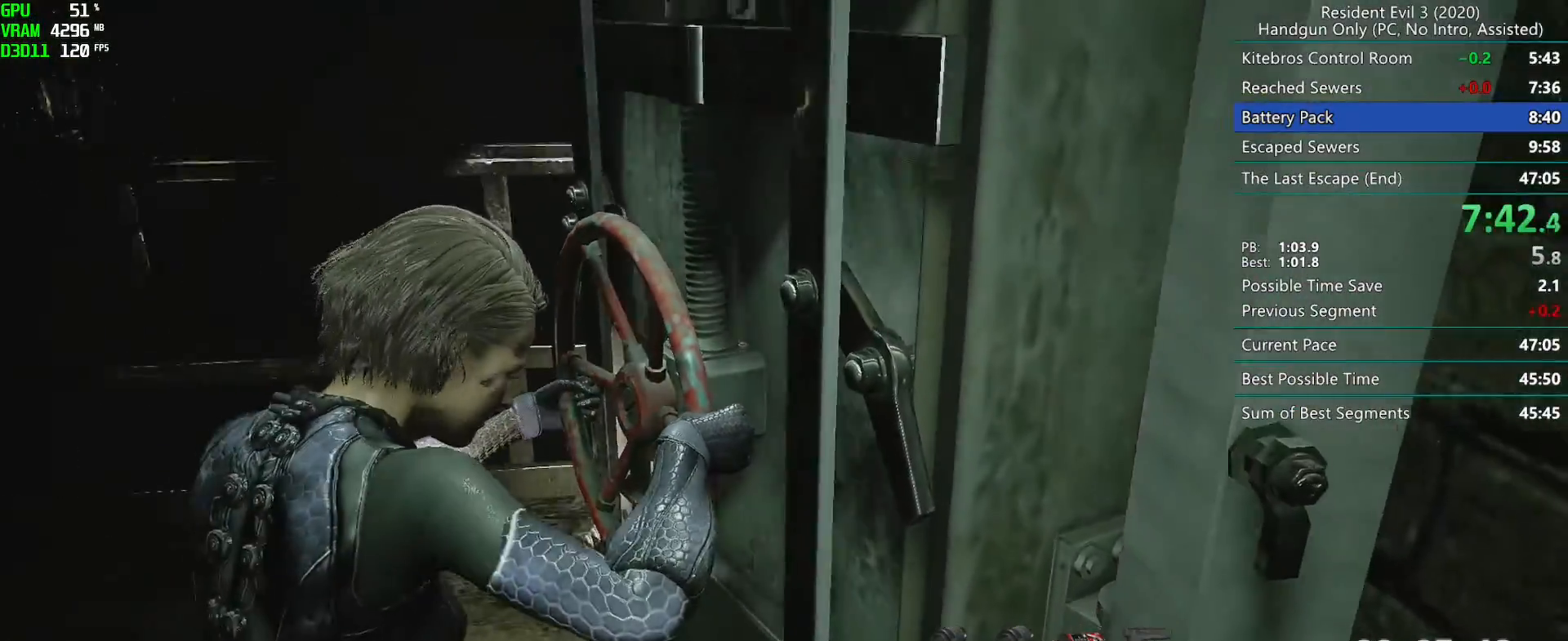
{"keys": ["r"], "mouse": [], "events": []}
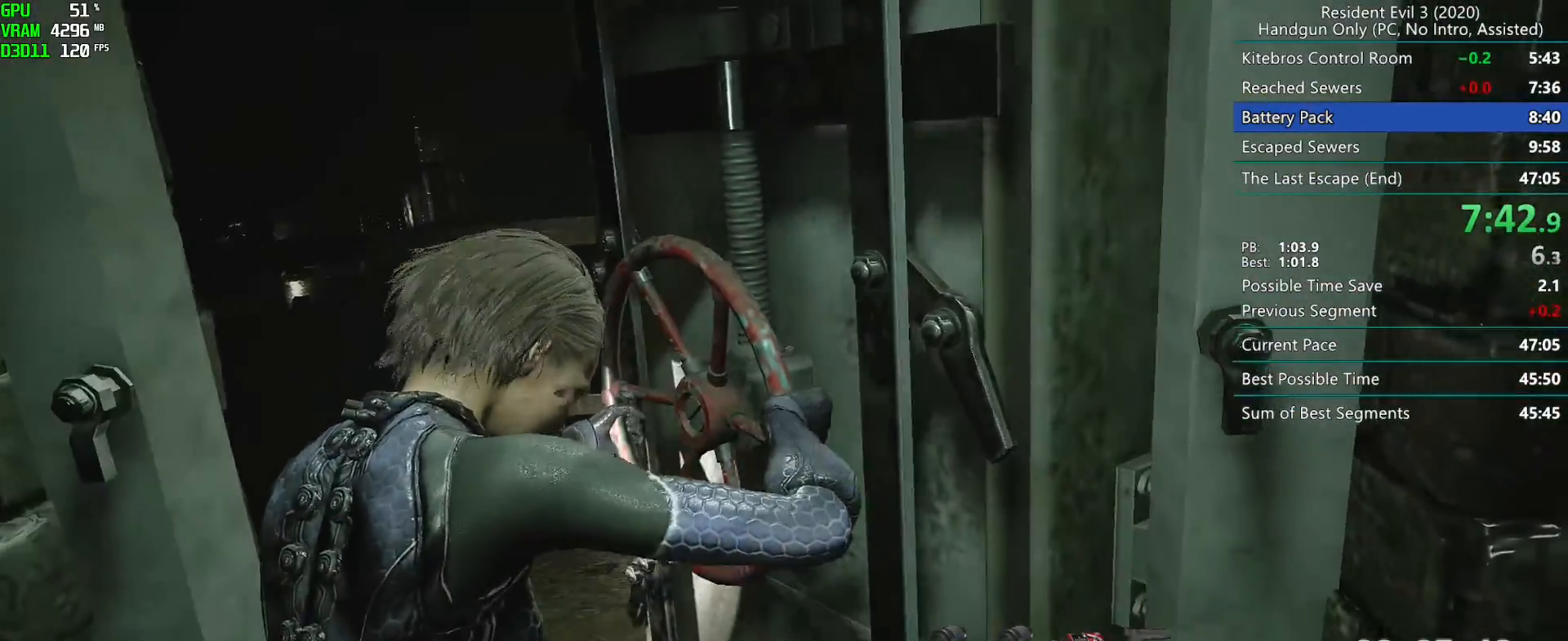
{"keys": ["r"], "mouse": [], "events": []}
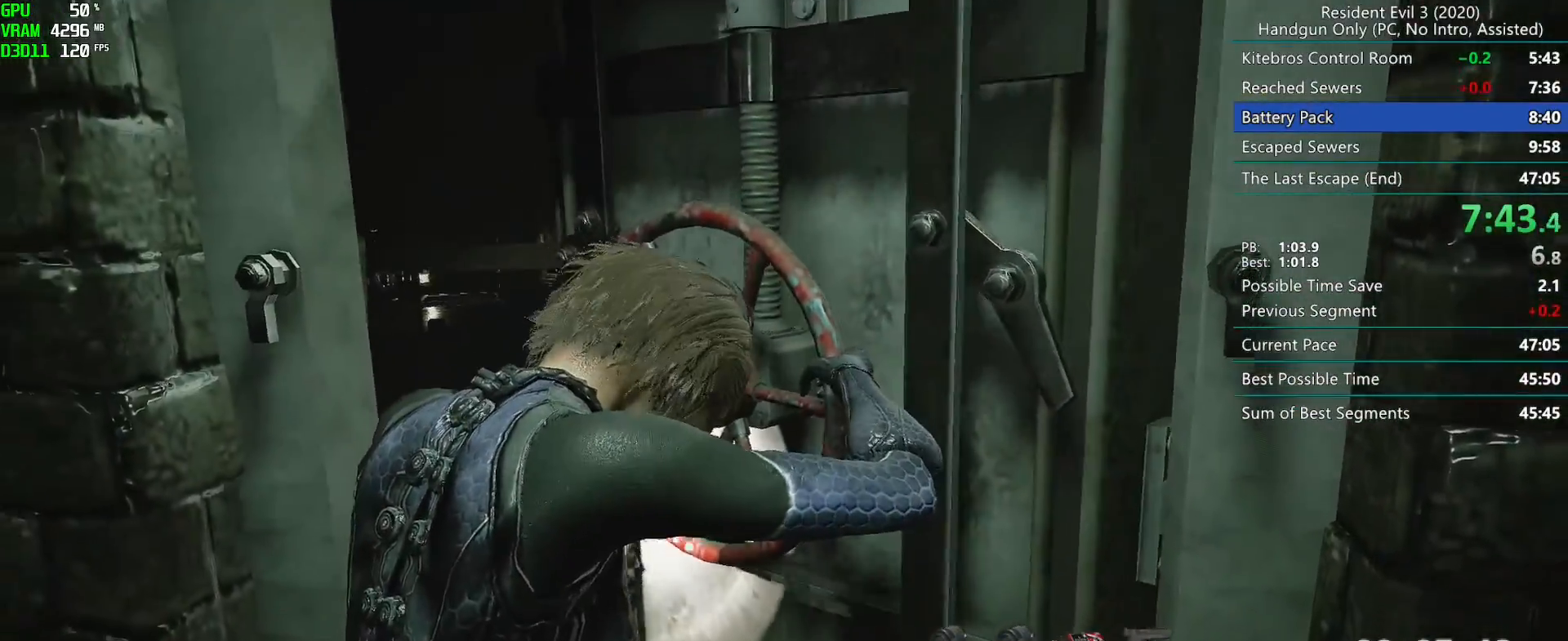
{"keys": ["r"], "mouse": [], "events": []}
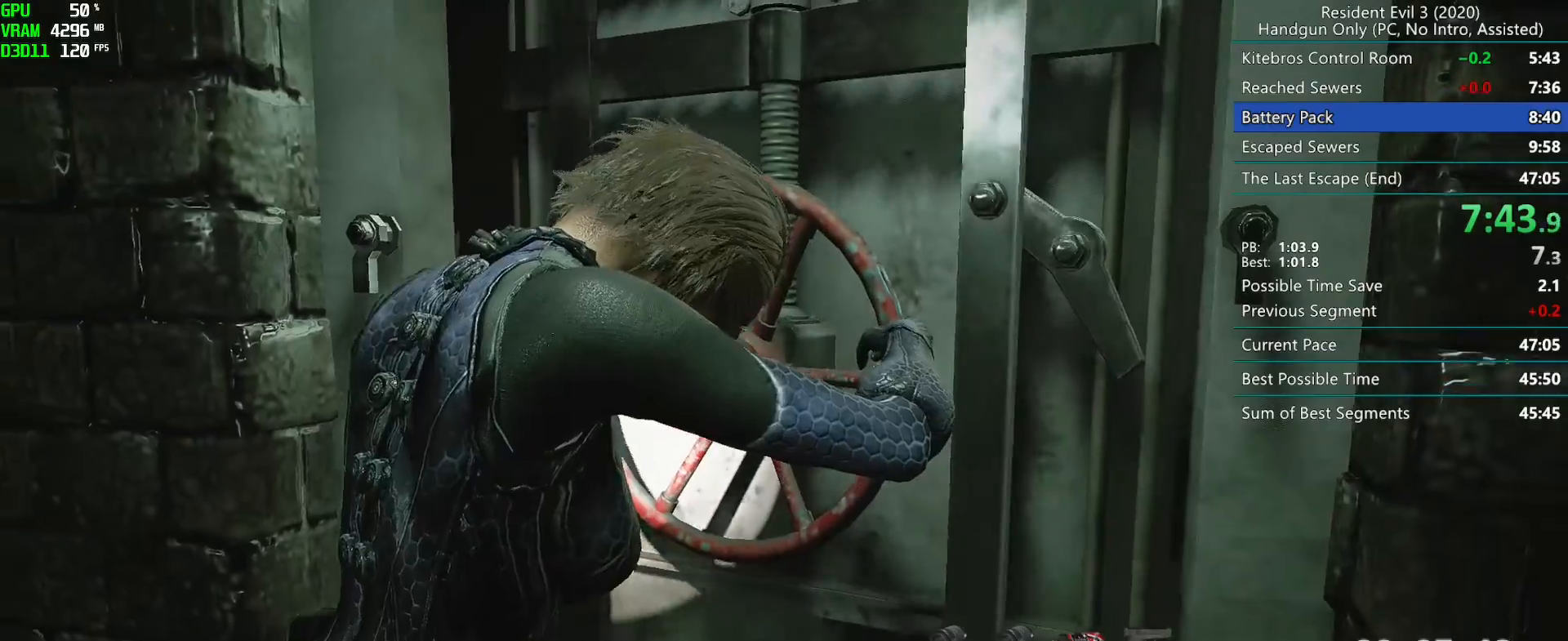
{"keys": ["r"], "mouse": [], "events": []}